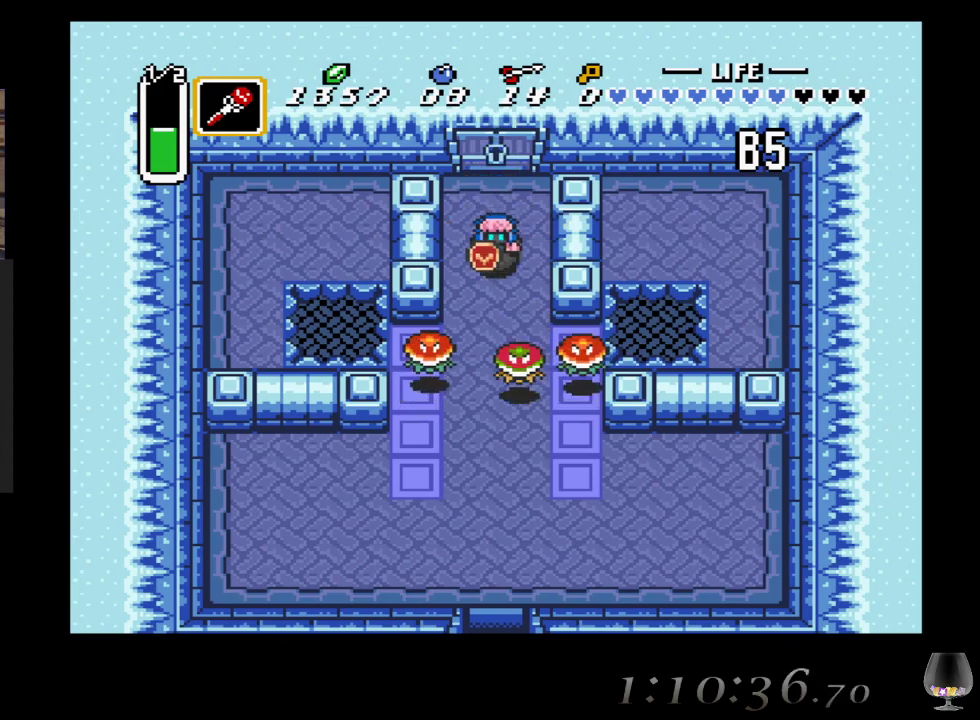
Gameplay with a controller (PlayStation layout); each line is a JSON object with the inputs held at the frame after it. "events" lists button and stick changes between this image and that frame as [ms after this image, input, new state], when the widget could be followed in between. Not read: L2 R2 R3 right_stick.
{"buttons": [], "left_stick": "down", "events": [[183, "CROSS", "down"], [450, "CROSS", "up"]]}
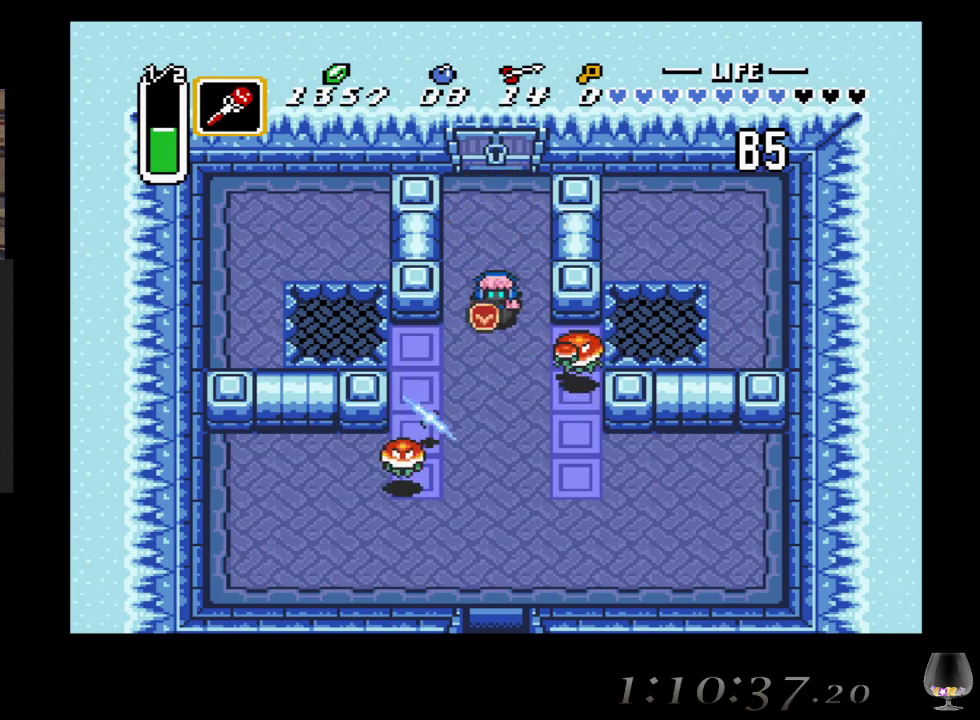
{"buttons": [], "left_stick": "down", "events": [[50, "CROSS", "down"], [83, "CROSS", "up"]]}
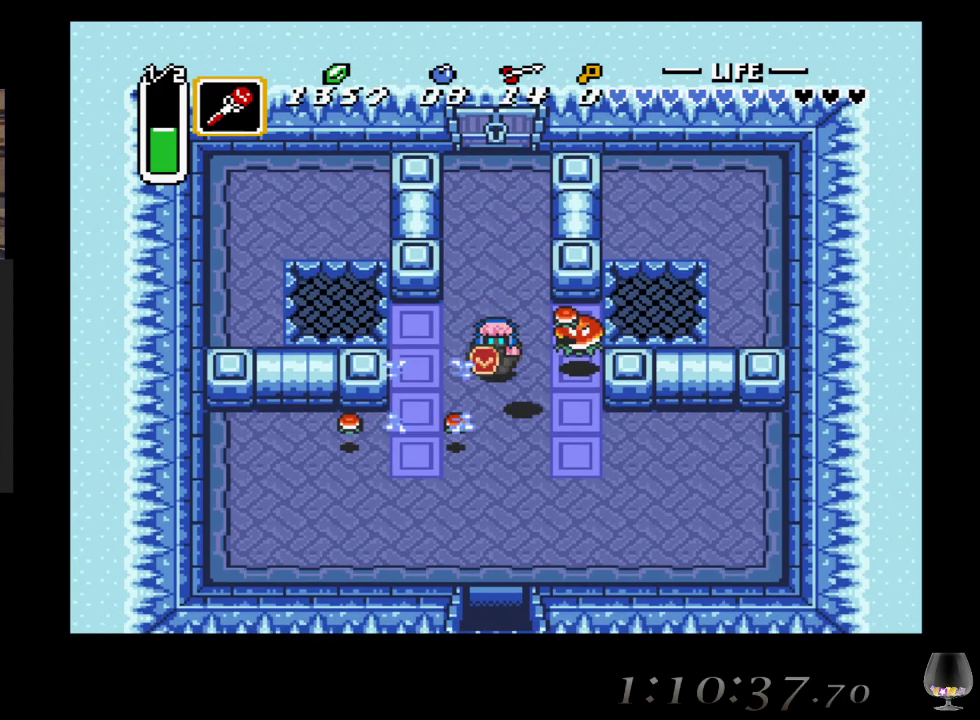
{"buttons": [], "left_stick": "down", "events": []}
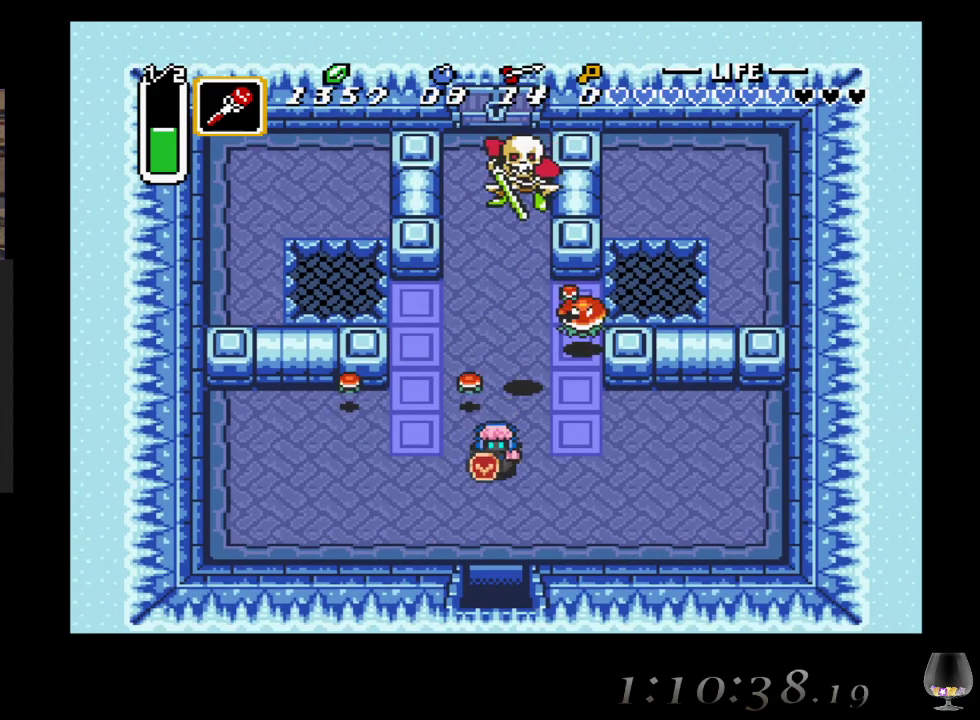
{"buttons": [], "left_stick": "down", "events": []}
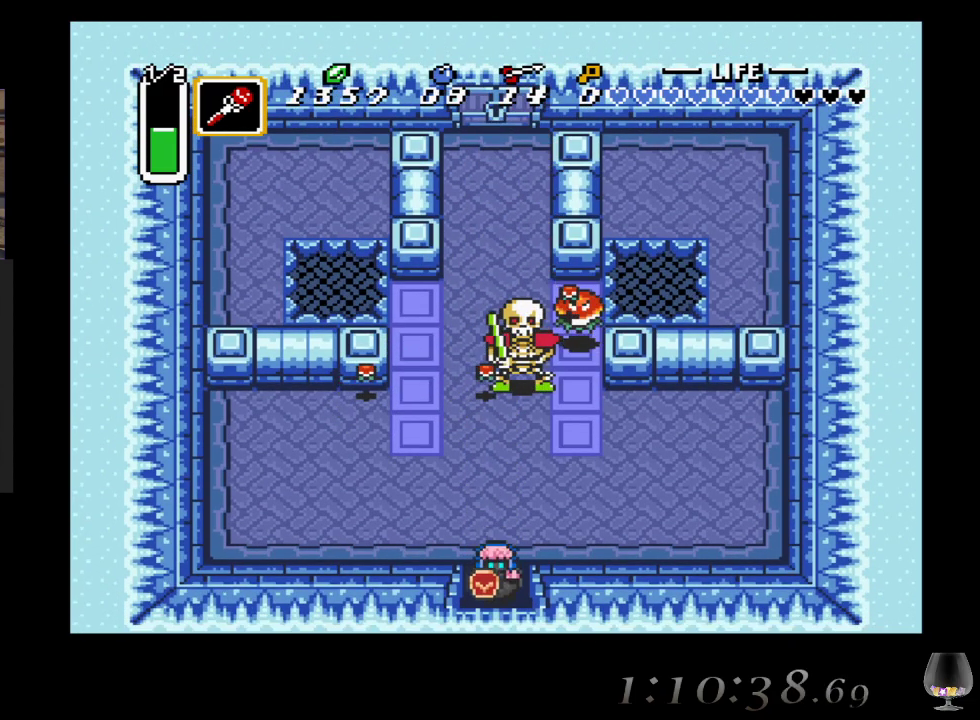
{"buttons": [], "left_stick": "down", "events": []}
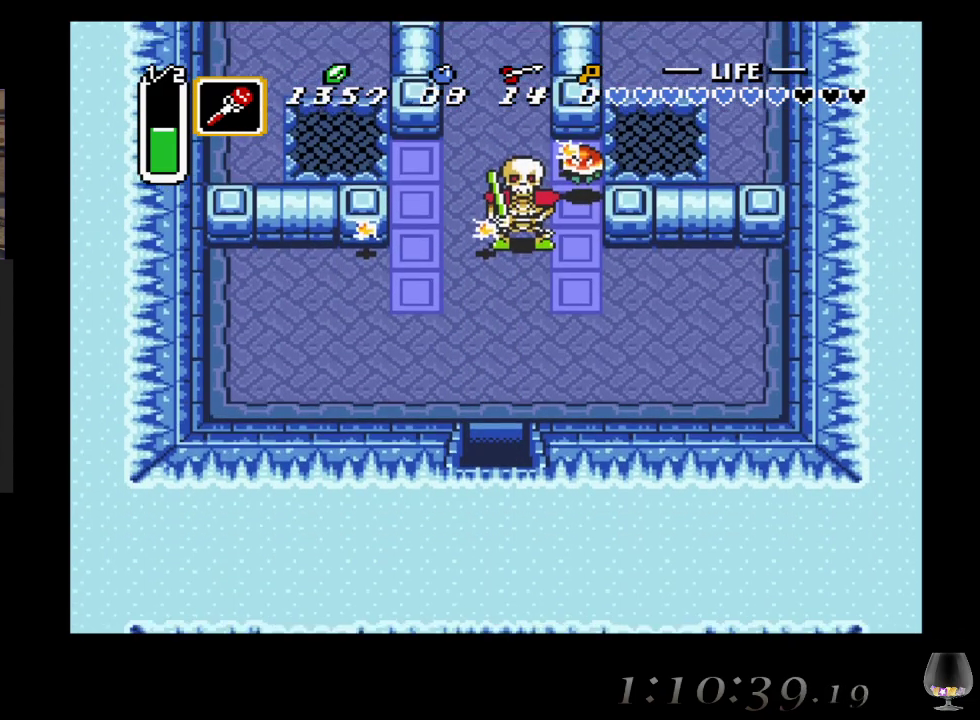
{"buttons": [], "left_stick": "center", "events": [[217, "left_stick", "center"]]}
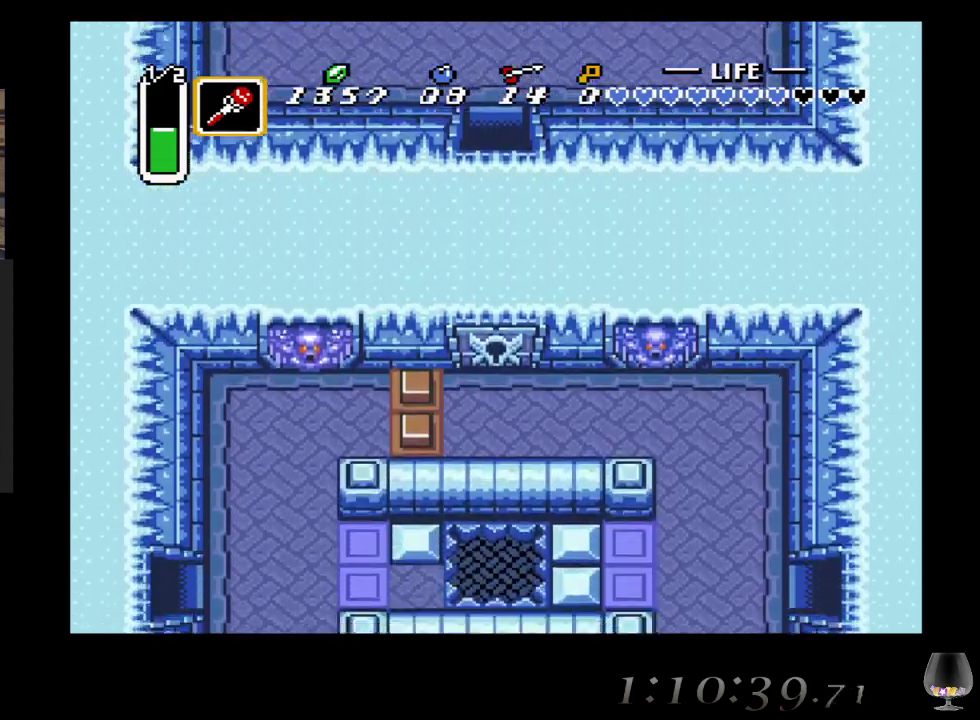
{"buttons": [], "left_stick": "down-right", "events": [[183, "left_stick", "down"], [500, "left_stick", "down-right"]]}
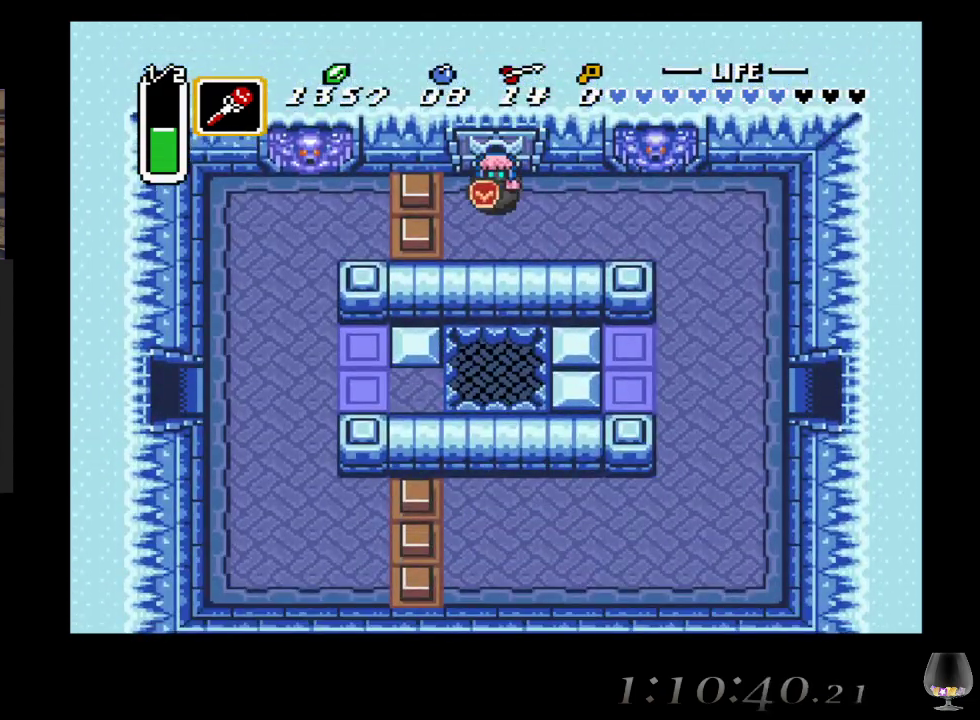
{"buttons": [], "left_stick": "down-right", "events": []}
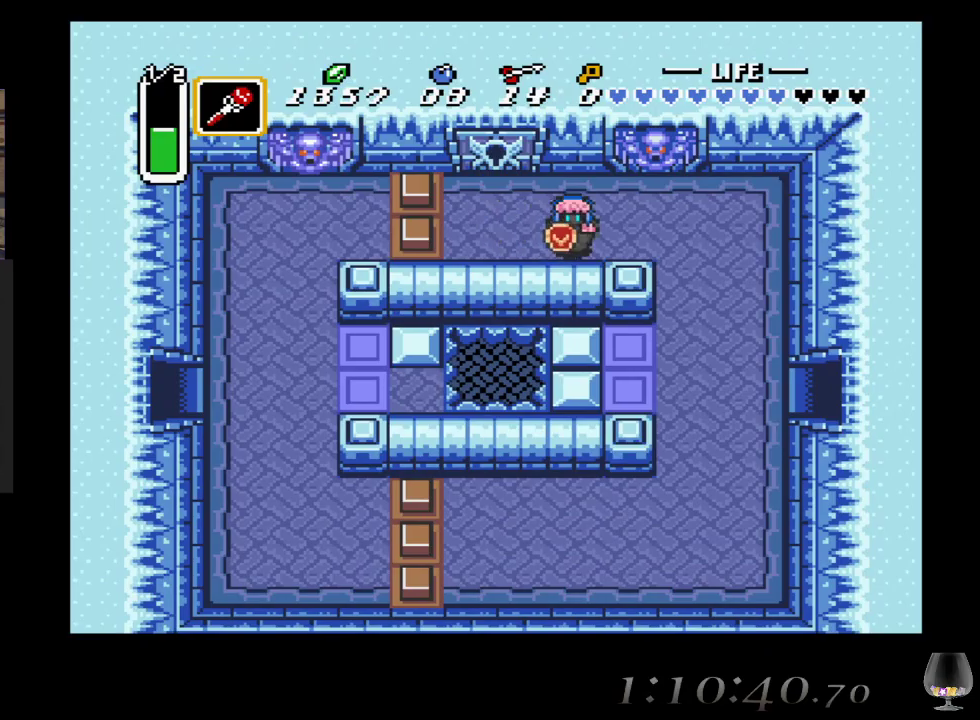
{"buttons": [], "left_stick": "down-right", "events": [[283, "START", "down"], [450, "START", "up"]]}
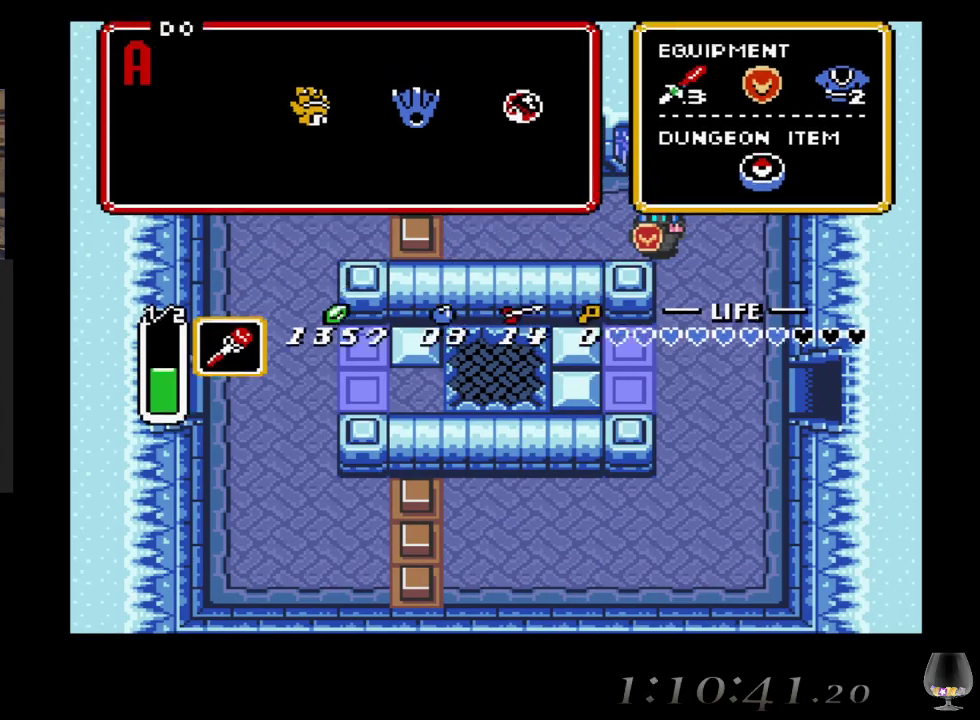
{"buttons": ["START"], "left_stick": "center", "events": [[33, "left_stick", "center"], [500, "START", "down"]]}
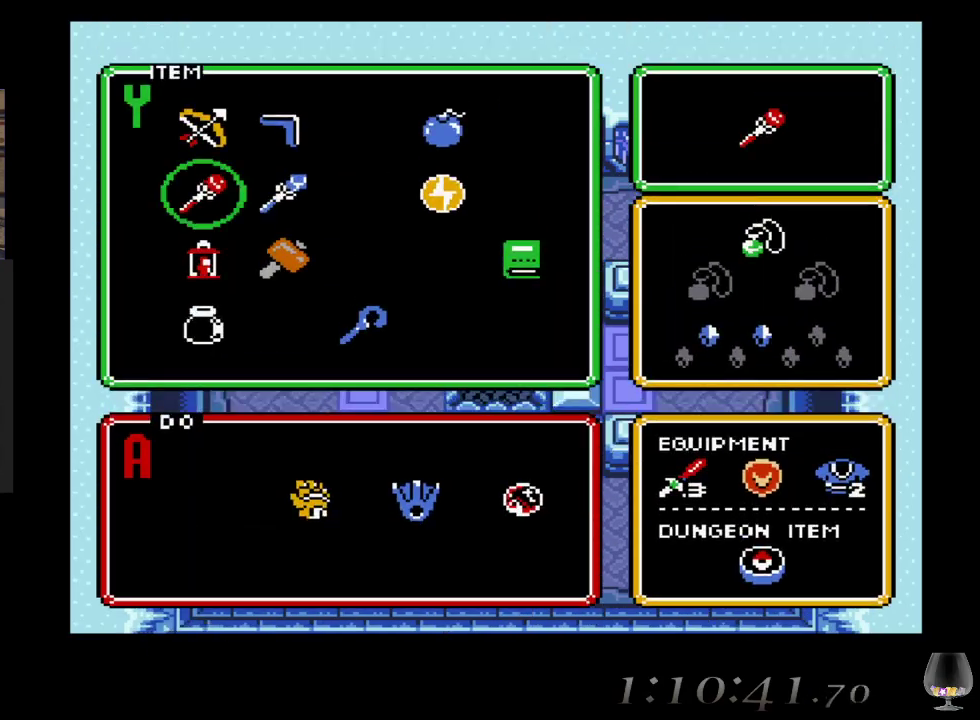
{"buttons": [], "left_stick": "down-right", "events": [[33, "left_stick", "down-right"], [183, "START", "up"]]}
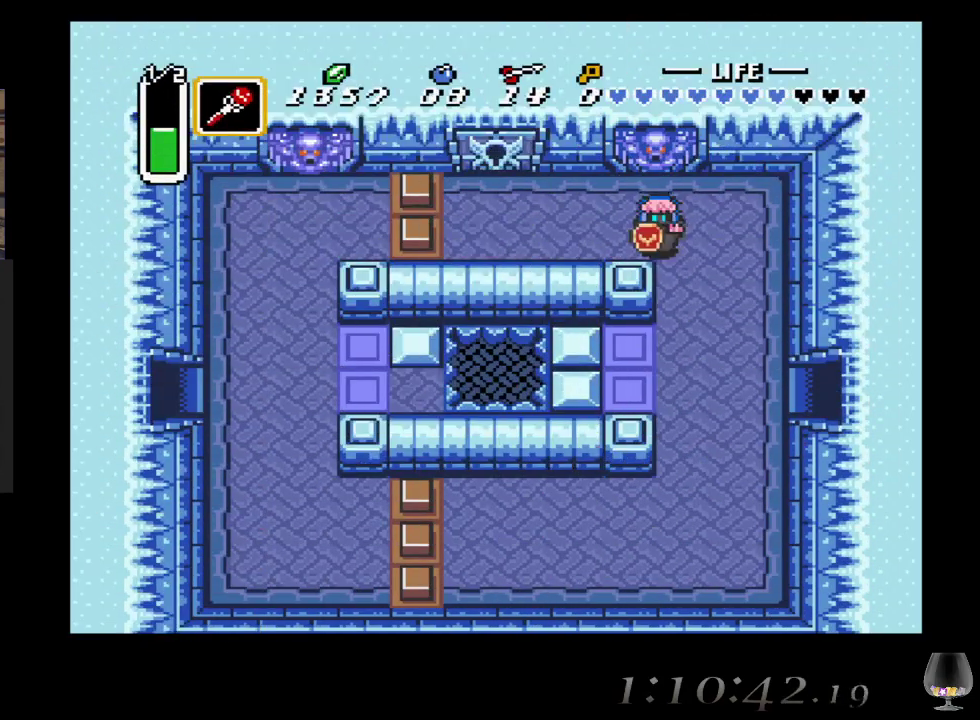
{"buttons": [], "left_stick": "down-right", "events": []}
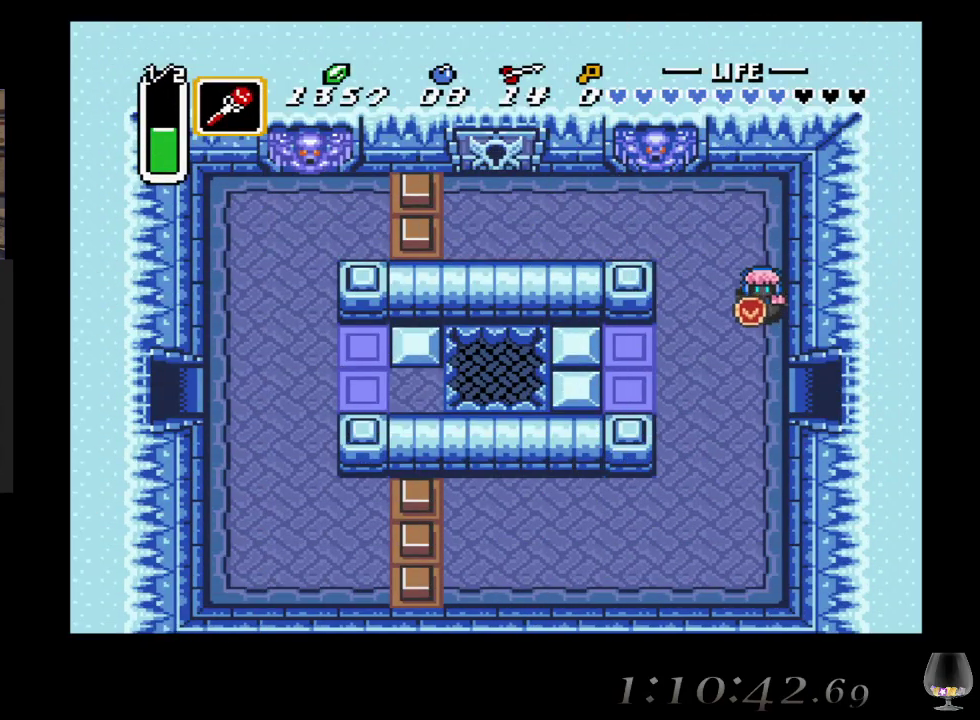
{"buttons": [], "left_stick": "right", "events": [[450, "left_stick", "right"]]}
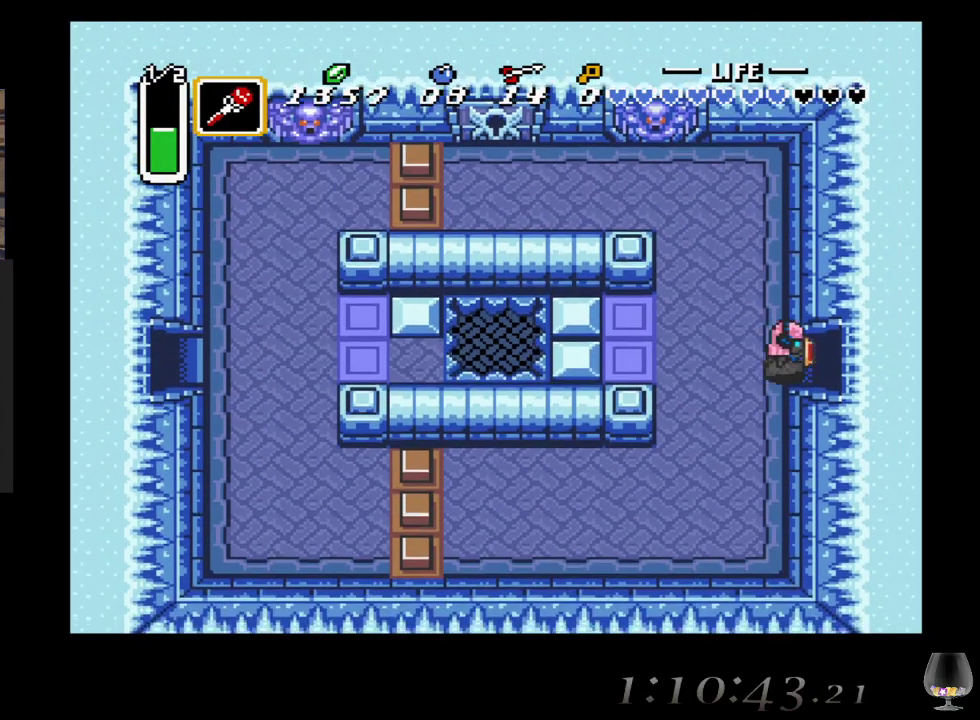
{"buttons": [], "left_stick": "right", "events": []}
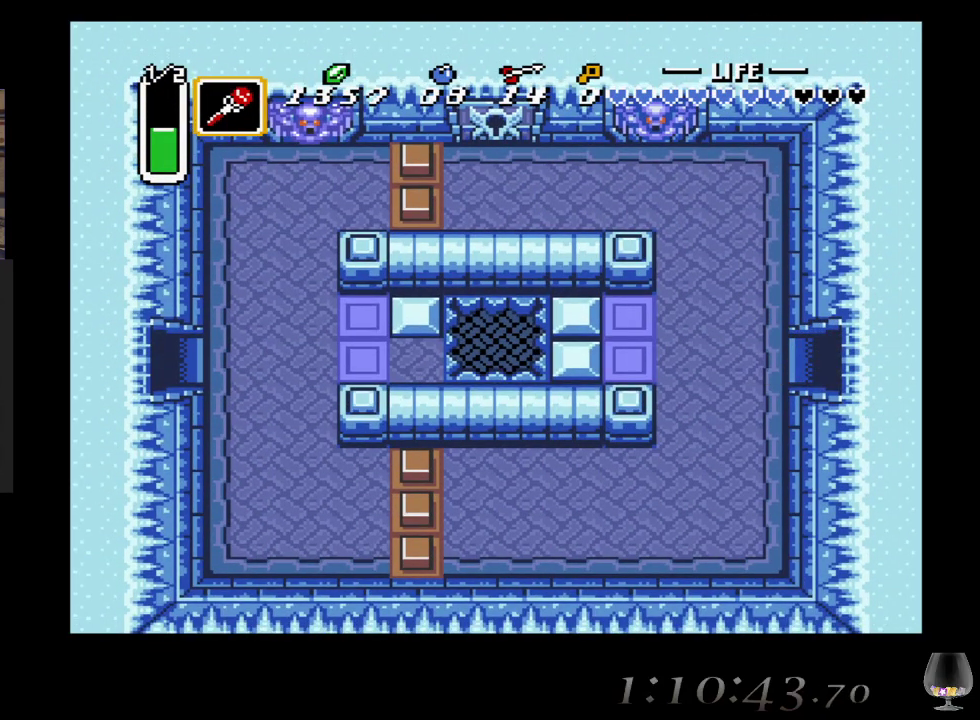
{"buttons": [], "left_stick": "right", "events": []}
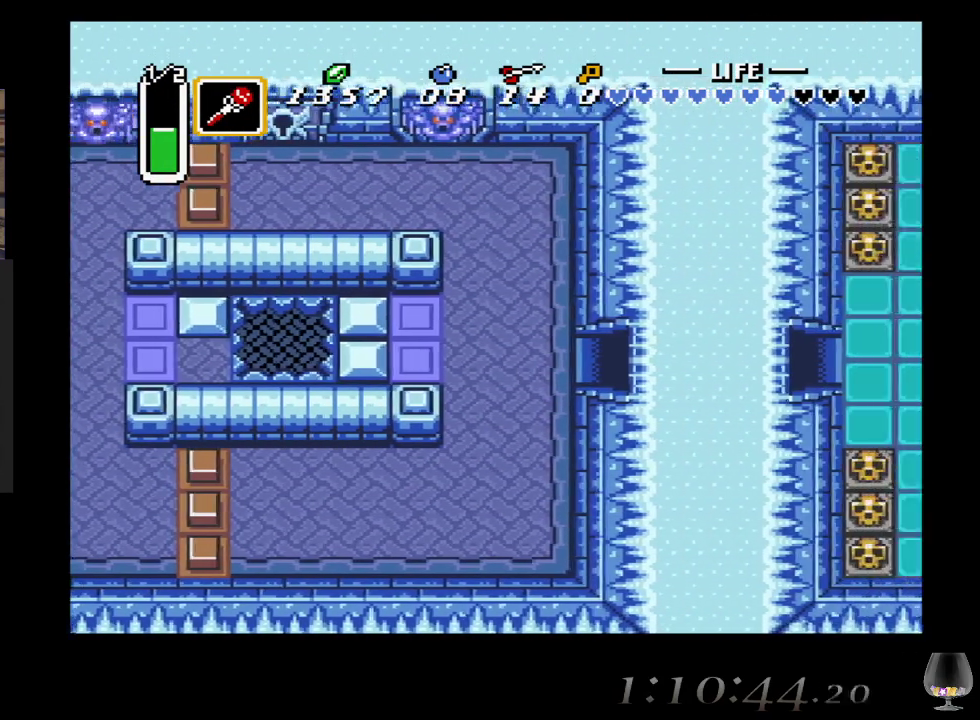
{"buttons": [], "left_stick": "center", "events": [[283, "left_stick", "center"]]}
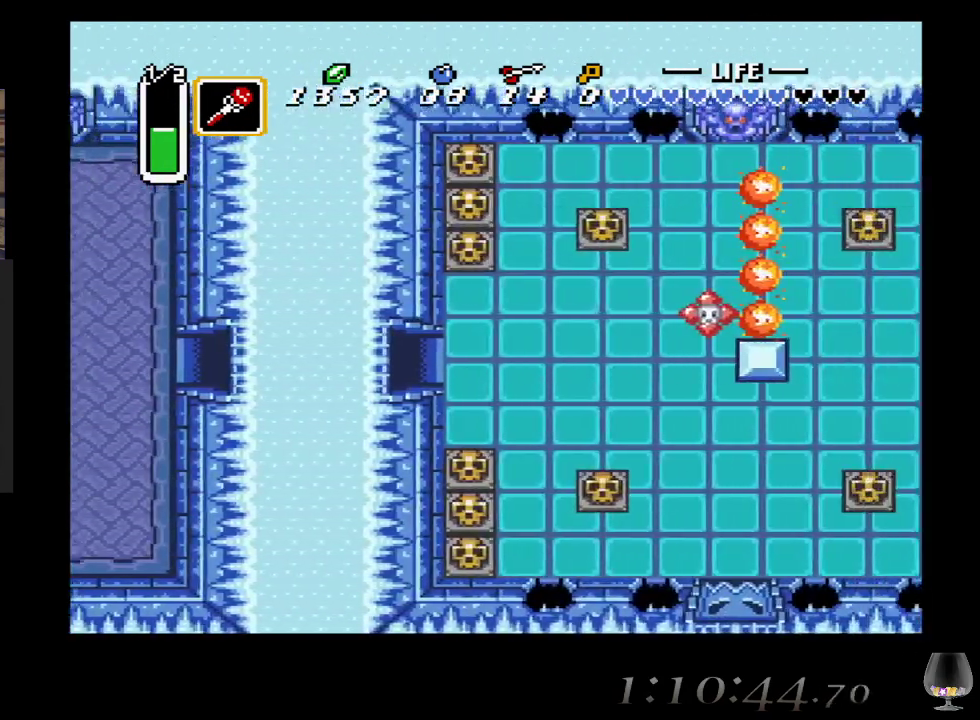
{"buttons": [], "left_stick": "right", "events": [[433, "left_stick", "right"]]}
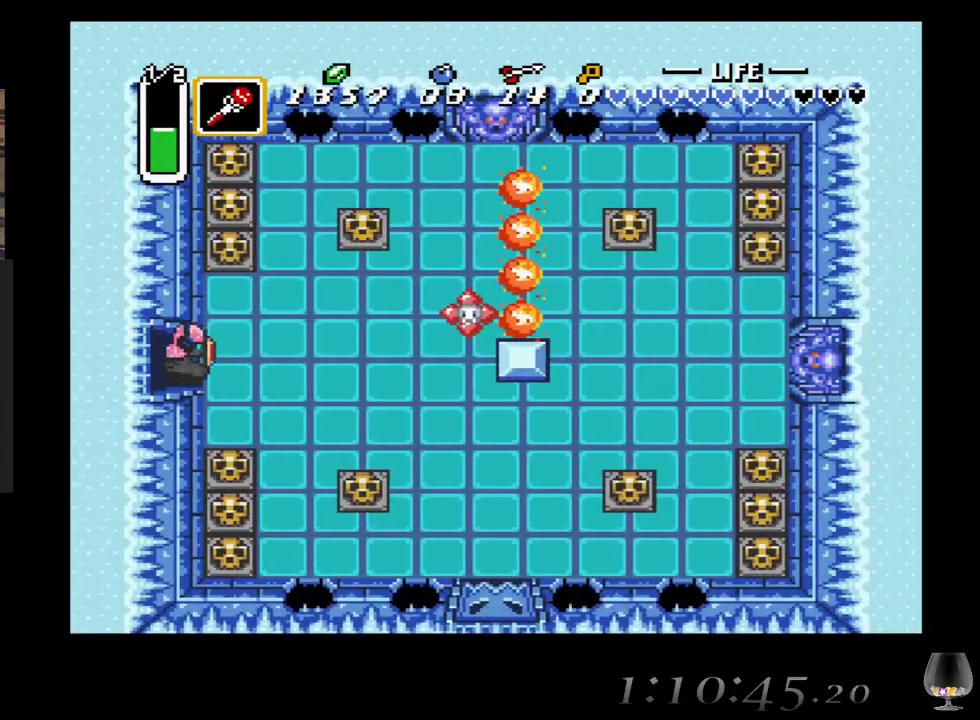
{"buttons": [], "left_stick": "up", "events": [[200, "left_stick", "up"]]}
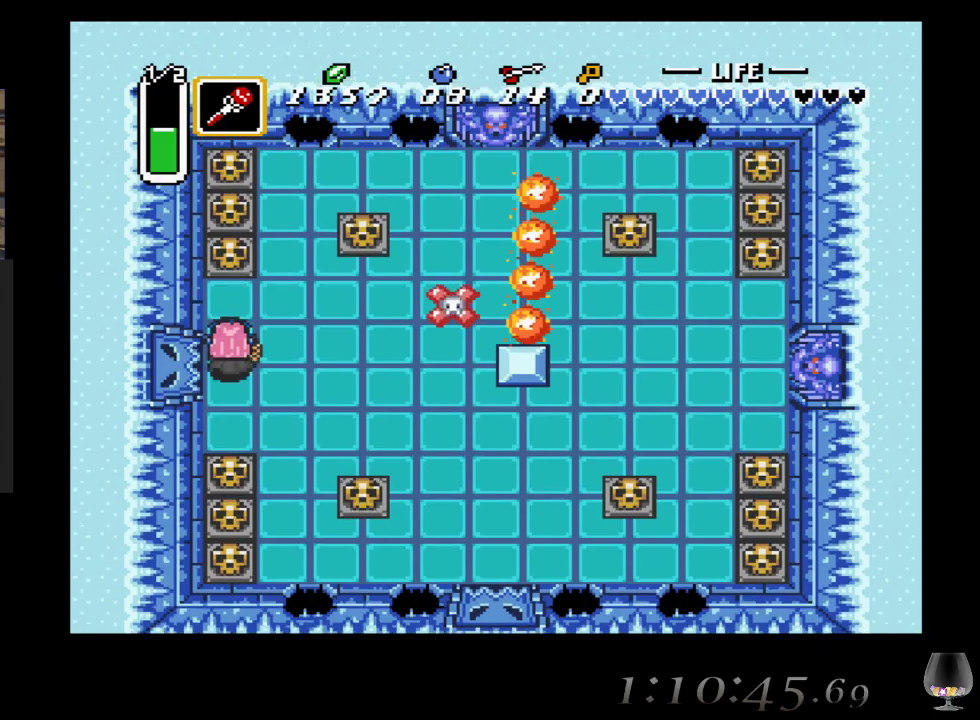
{"buttons": [], "left_stick": "up", "events": []}
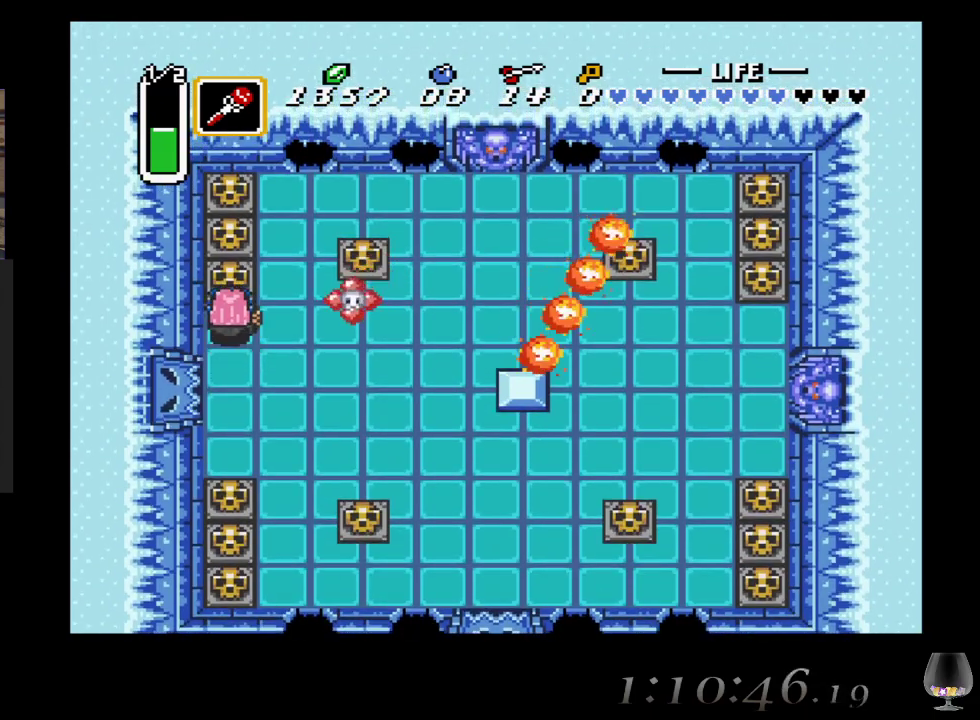
{"buttons": ["CIRCLE"], "left_stick": "up-right", "events": [[17, "CIRCLE", "down"], [150, "CIRCLE", "up"], [417, "CIRCLE", "down"], [450, "left_stick", "up-right"]]}
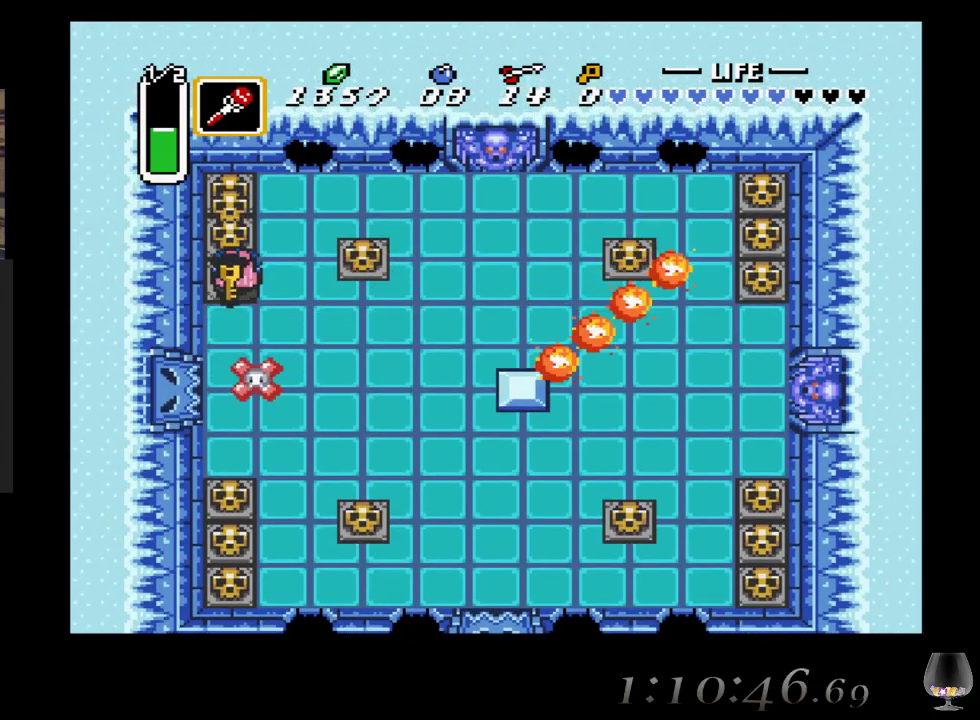
{"buttons": [], "left_stick": "up-right", "events": [[83, "CIRCLE", "up"]]}
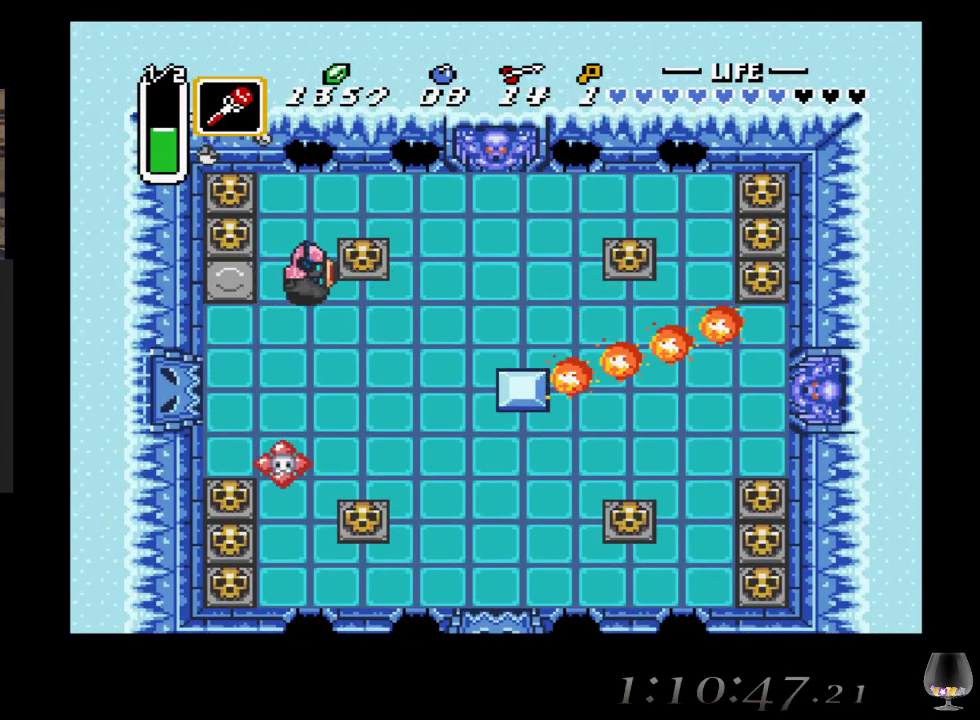
{"buttons": [], "left_stick": "up-right", "events": [[117, "CIRCLE", "down"], [233, "CIRCLE", "up"]]}
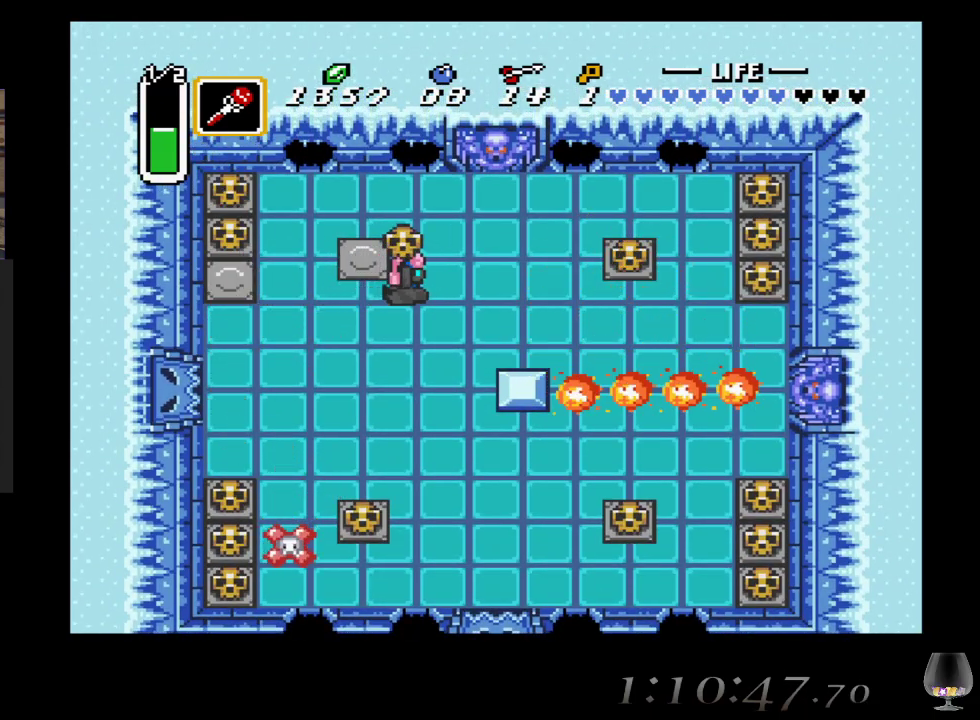
{"buttons": [], "left_stick": "center", "events": [[200, "left_stick", "center"], [250, "CIRCLE", "down"], [383, "CIRCLE", "up"]]}
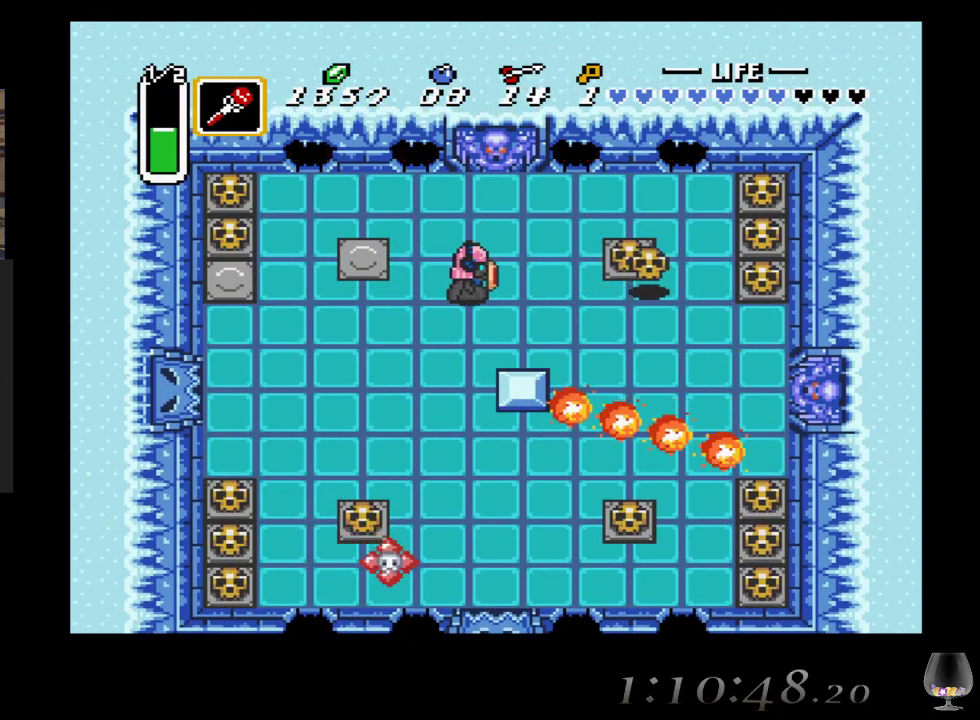
{"buttons": [], "left_stick": "center", "events": [[300, "left_stick", "right"], [467, "left_stick", "center"]]}
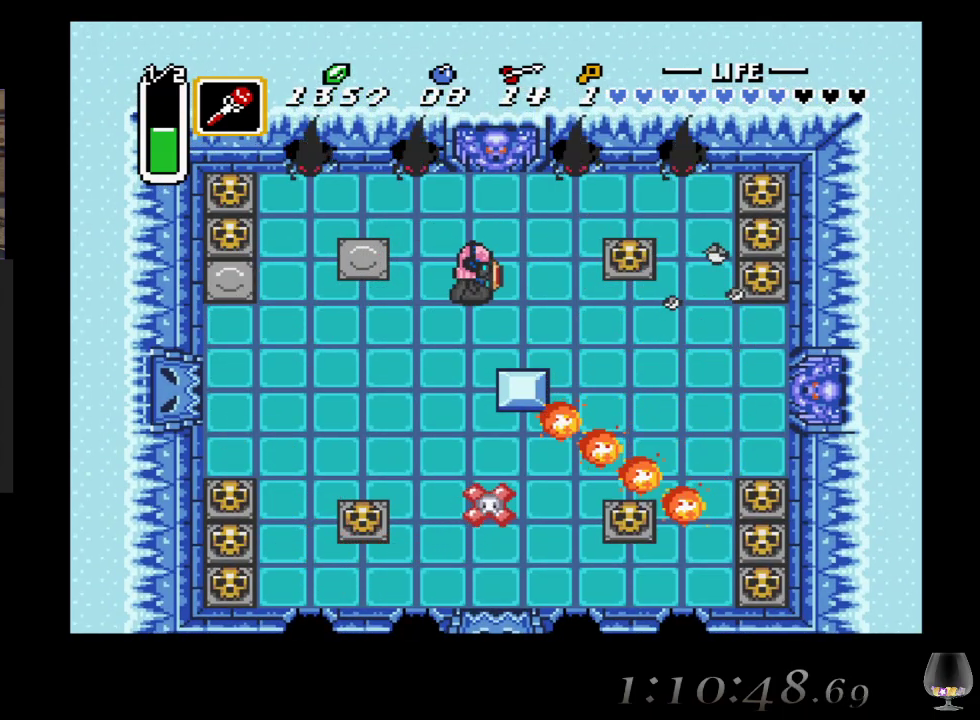
{"buttons": [], "left_stick": "right", "events": [[217, "left_stick", "right"]]}
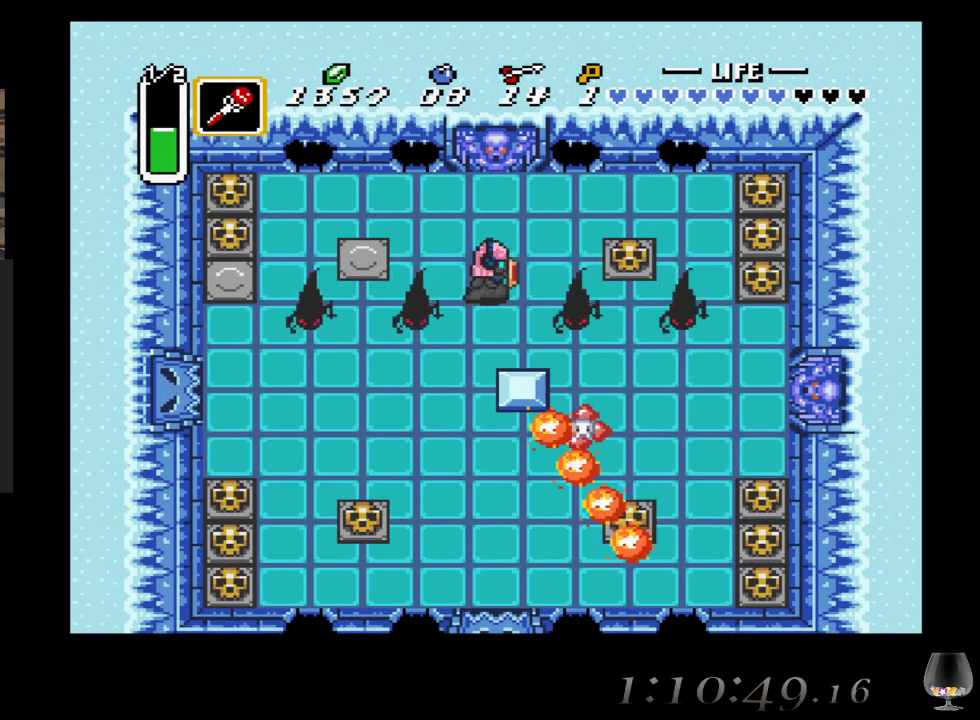
{"buttons": [], "left_stick": "right", "events": []}
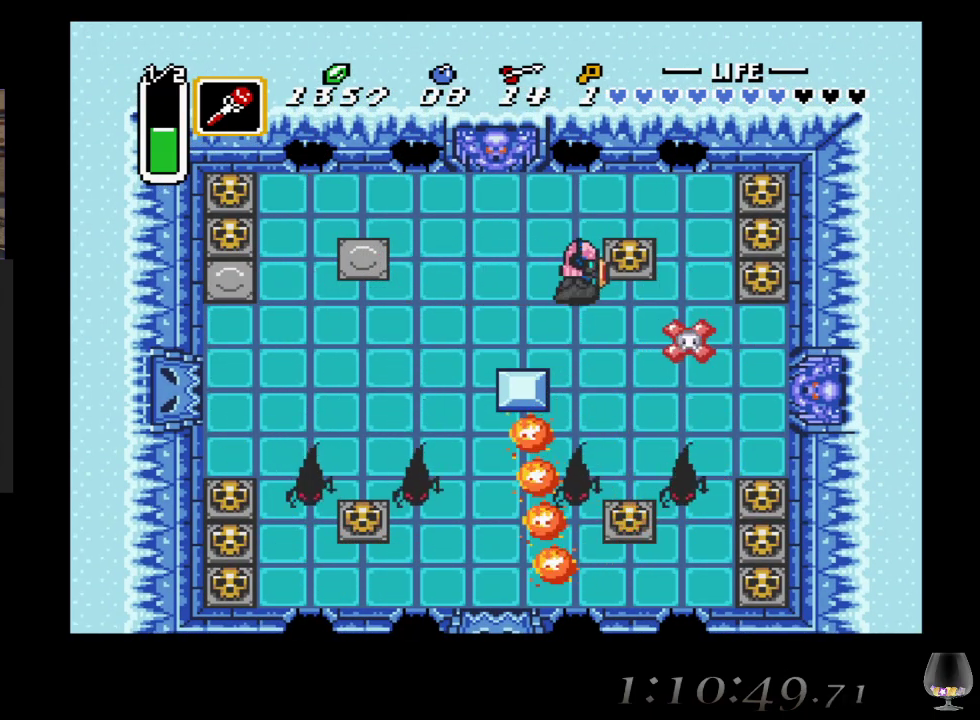
{"buttons": [], "left_stick": "up-left", "events": [[67, "CIRCLE", "down"], [67, "left_stick", "up-right"], [267, "CIRCLE", "up"], [467, "left_stick", "up-left"]]}
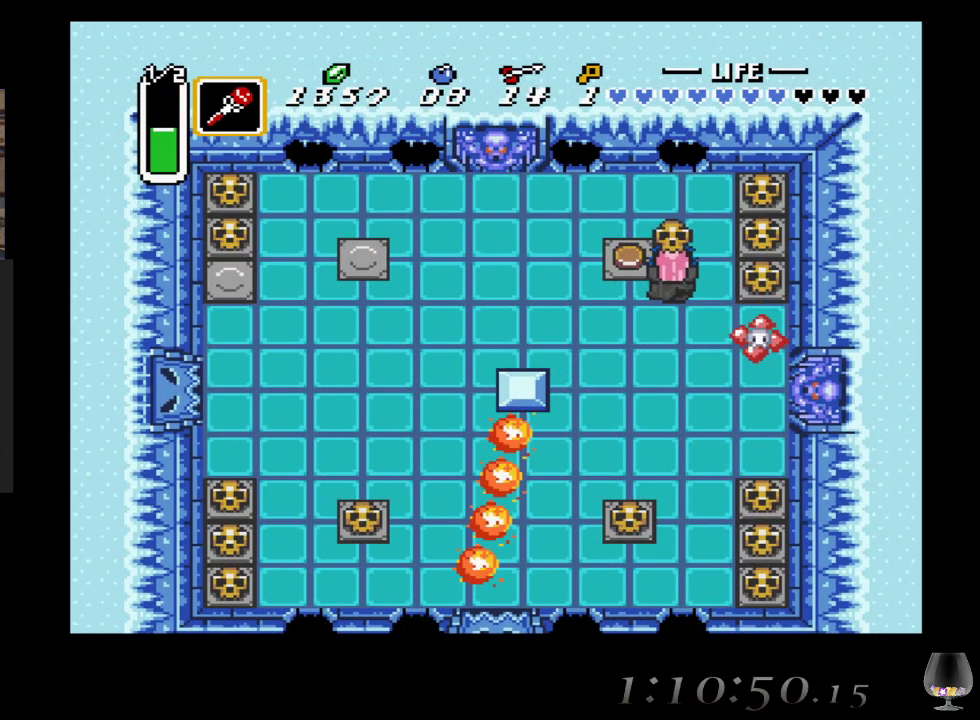
{"buttons": [], "left_stick": "left", "events": [[217, "left_stick", "center"], [367, "left_stick", "left"]]}
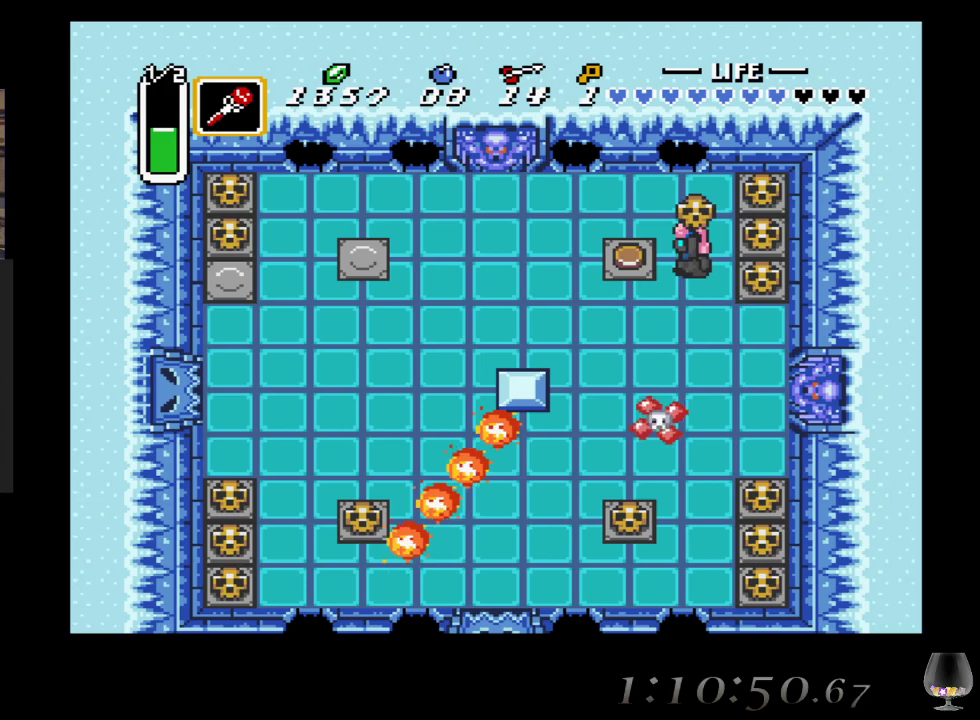
{"buttons": [], "left_stick": "center", "events": [[417, "left_stick", "center"]]}
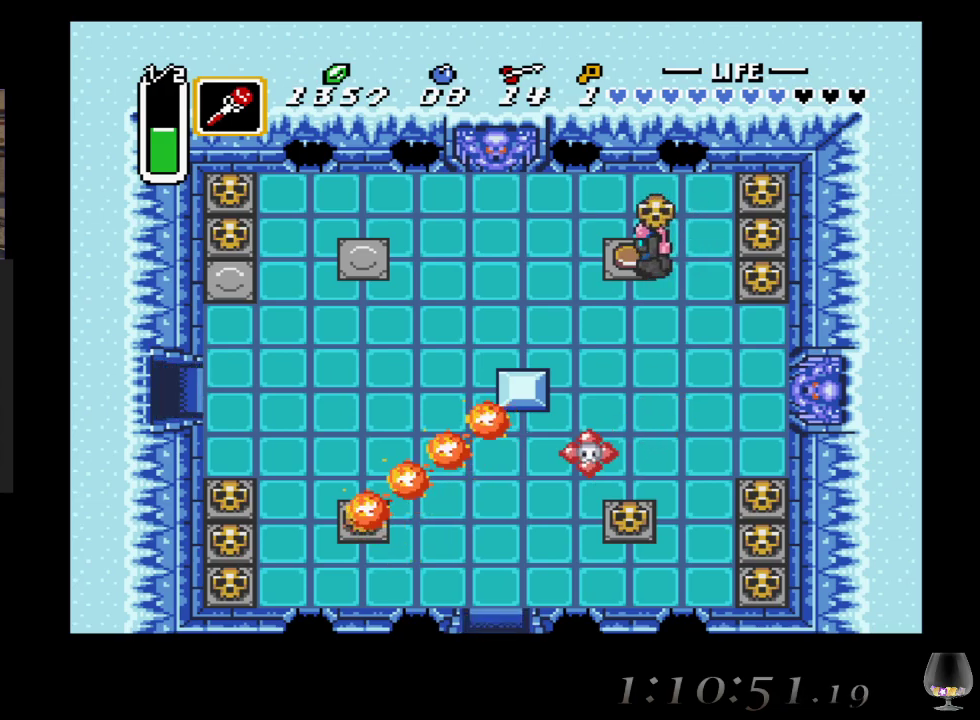
{"buttons": ["CIRCLE"], "left_stick": "down", "events": [[233, "left_stick", "down"], [500, "CIRCLE", "down"]]}